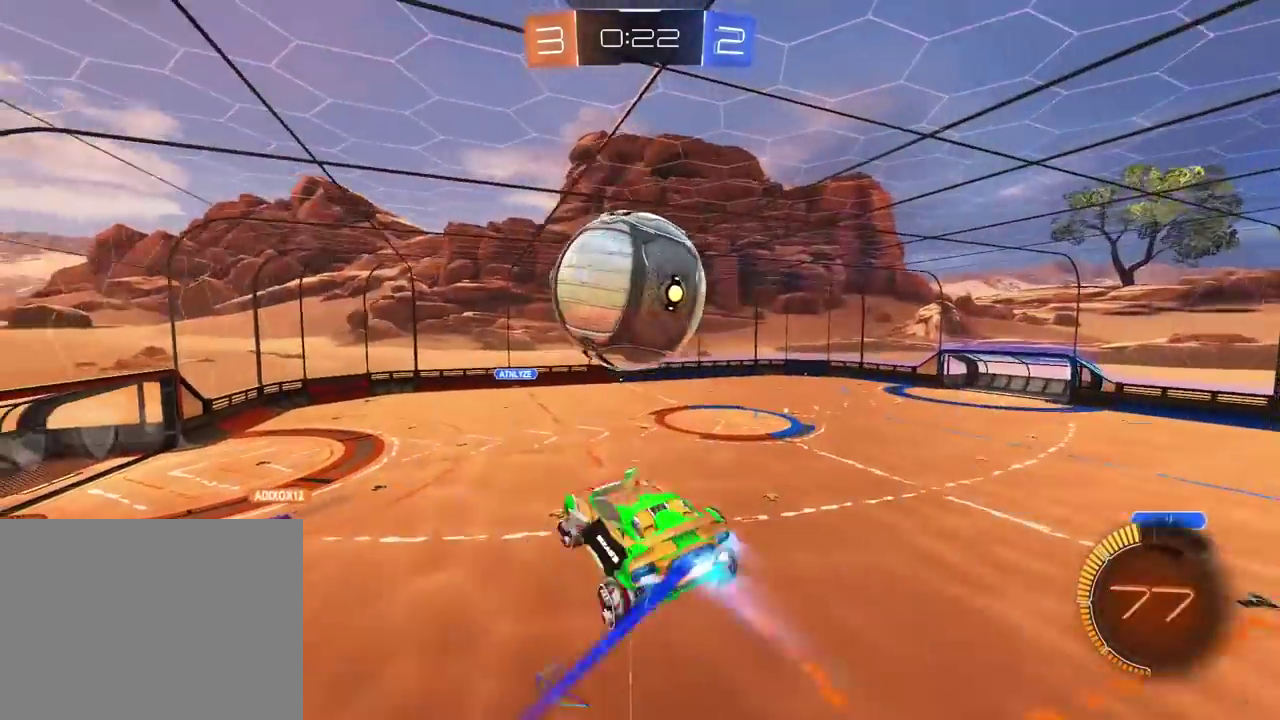
Gameplay with a controller (PlayStation layout); each line is a JSON object with the inputs held at the frame after it. "events" lists button and stick changes between this image and that frame as [ms after this image, input, new state], when the widget could be followed in between. Not read: R1.
{"buttons": ["L2"], "left_stick": "up", "right_stick": "center", "events": [[67, "left_stick", "down-left"], [200, "R2", "up"], [200, "left_stick", "up-right"], [250, "left_stick", "down-left"], [300, "left_stick", "left"], [417, "left_stick", "down-right"], [483, "left_stick", "up"]]}
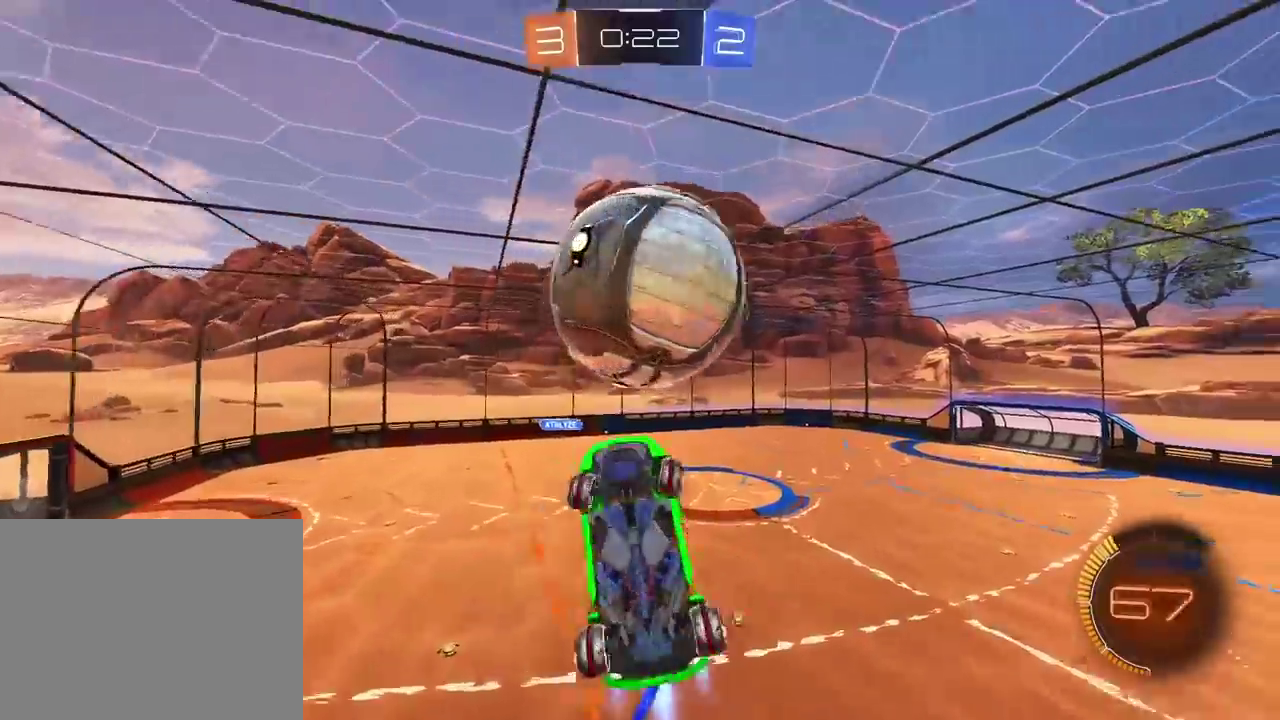
{"buttons": ["L2"], "left_stick": "down", "right_stick": "center", "events": [[67, "R2", "down"], [117, "left_stick", "down-left"], [200, "R2", "up"], [267, "left_stick", "center"], [450, "left_stick", "down"]]}
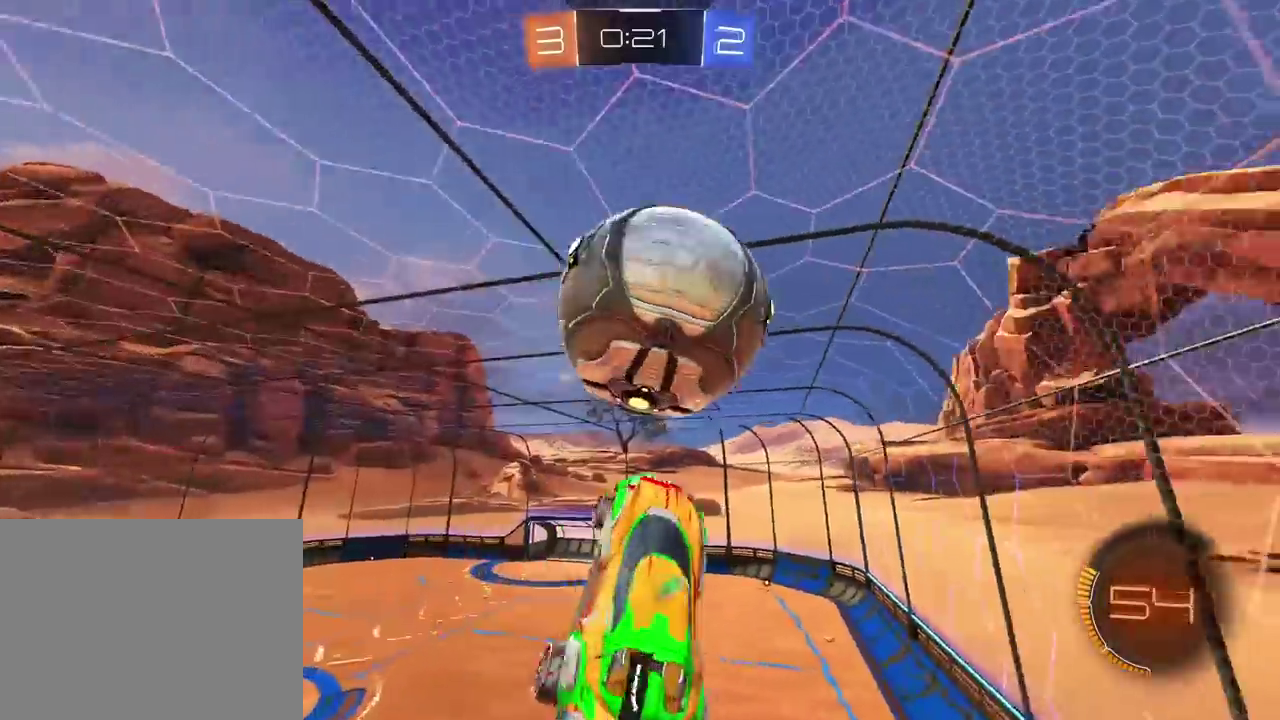
{"buttons": ["L2", "R2"], "left_stick": "down", "right_stick": "center", "events": [[17, "R2", "down"], [100, "left_stick", "down-left"], [150, "left_stick", "up-right"], [267, "left_stick", "left"], [467, "left_stick", "down"]]}
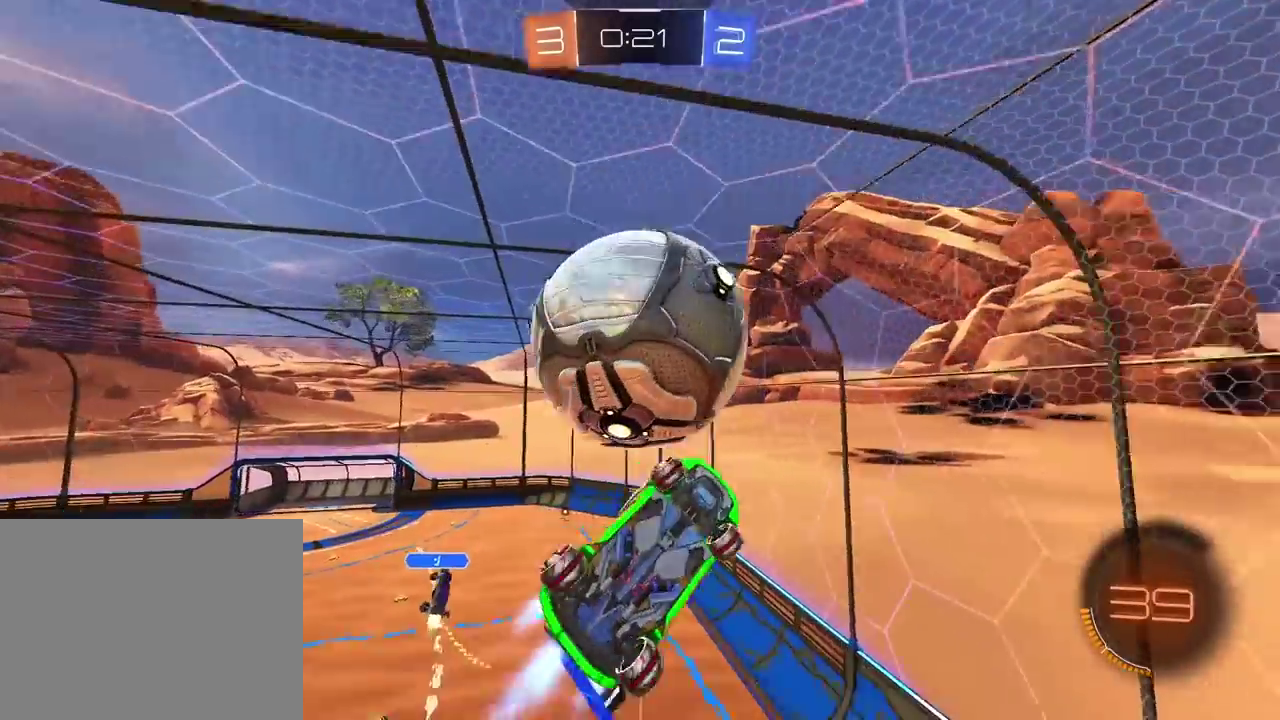
{"buttons": ["R2"], "left_stick": "down-left", "right_stick": "center"}
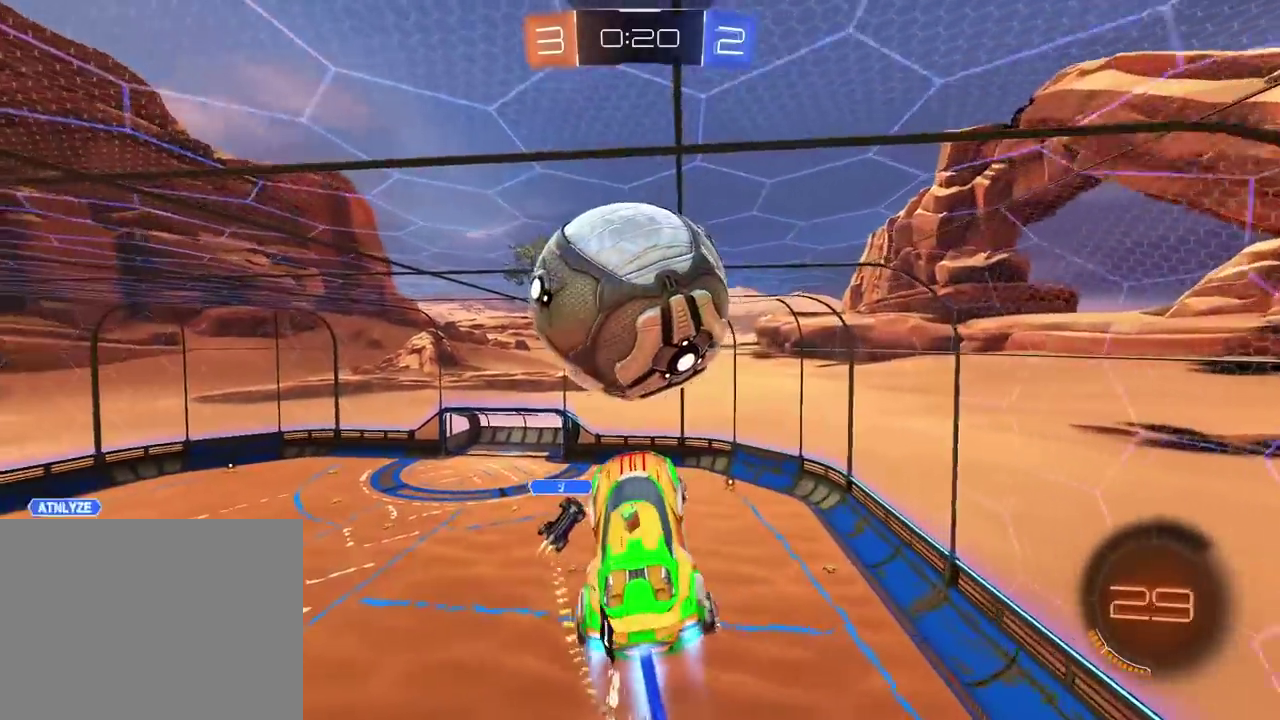
{"buttons": ["R2"], "left_stick": "up", "right_stick": "center"}
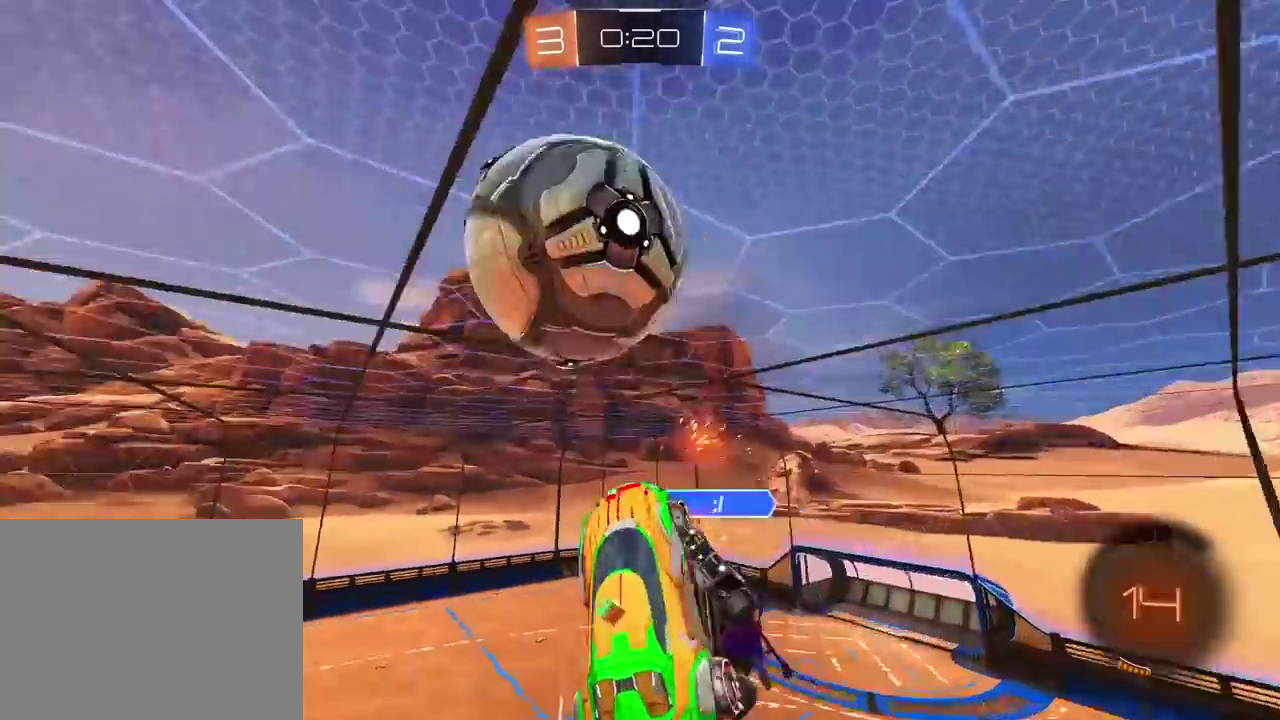
{"buttons": [], "left_stick": "center", "right_stick": "center", "events": [[117, "left_stick", "center"], [167, "R2", "up"]]}
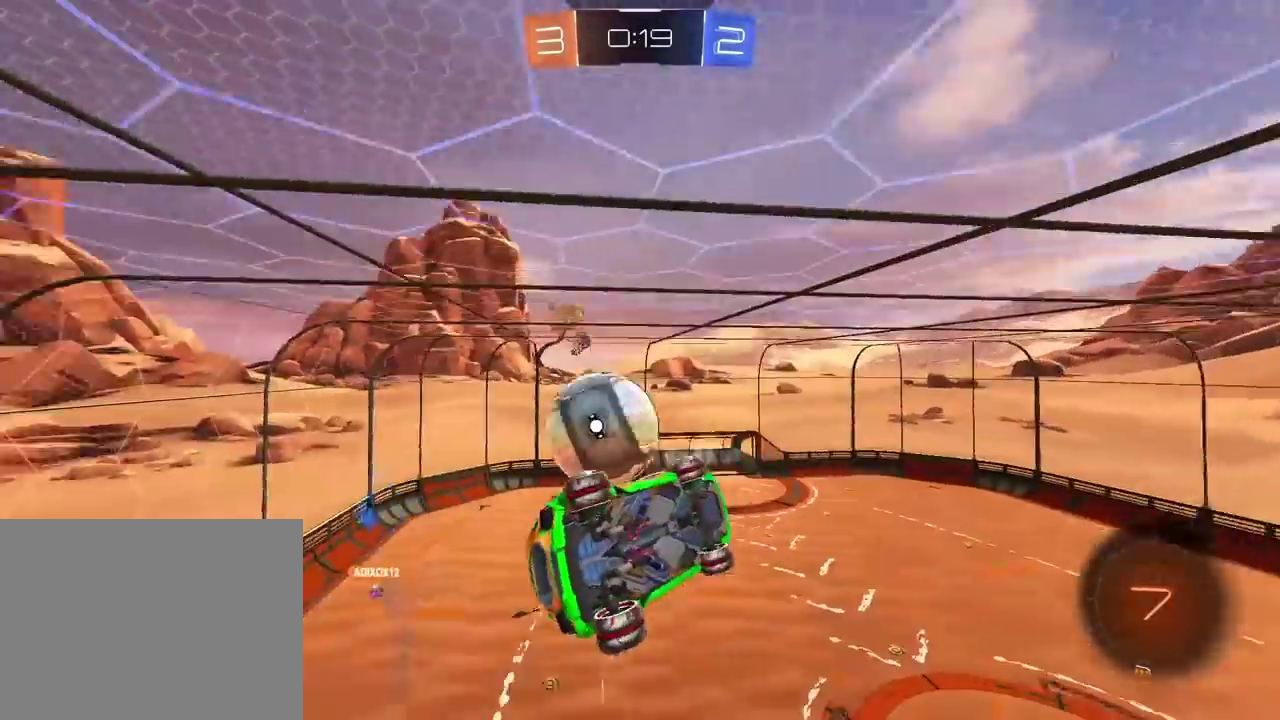
{"buttons": ["R2"], "left_stick": "center", "right_stick": "center", "events": [[83, "L2", "down"], [83, "left_stick", "down-left"], [183, "left_stick", "center"], [267, "L2", "up"], [350, "R2", "down"]]}
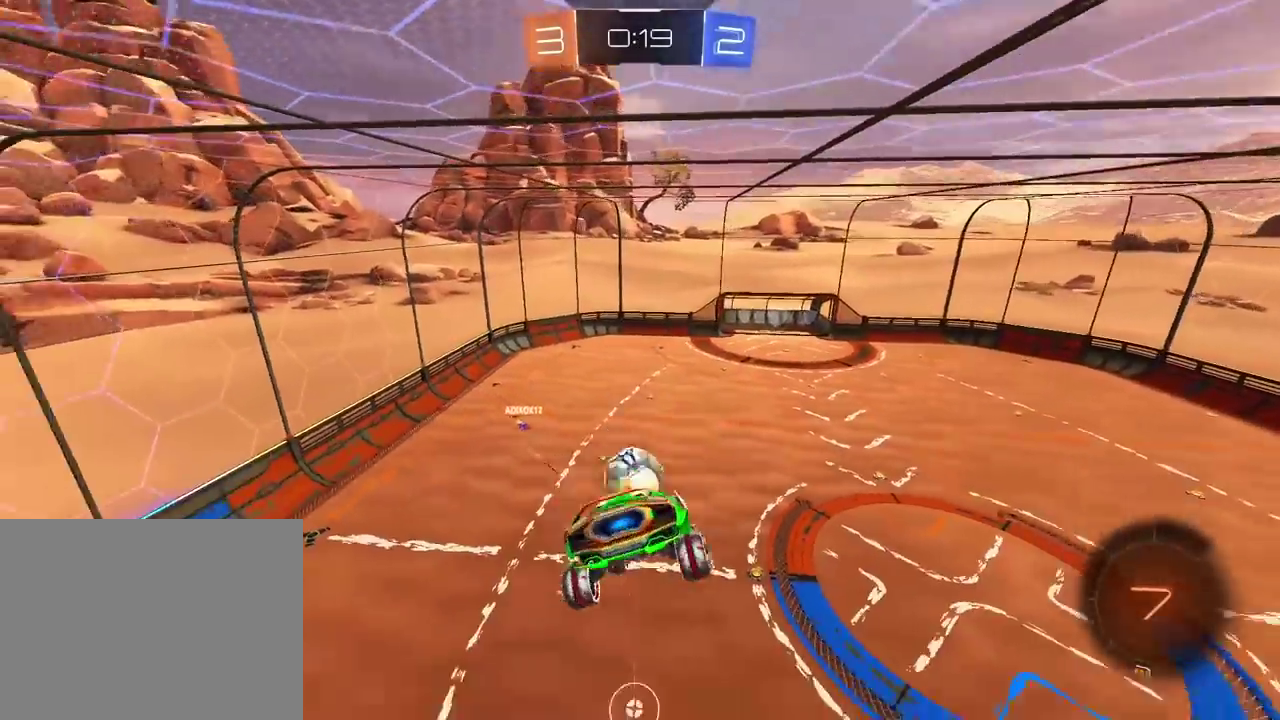
{"buttons": ["R2"], "left_stick": "center", "right_stick": "center", "events": []}
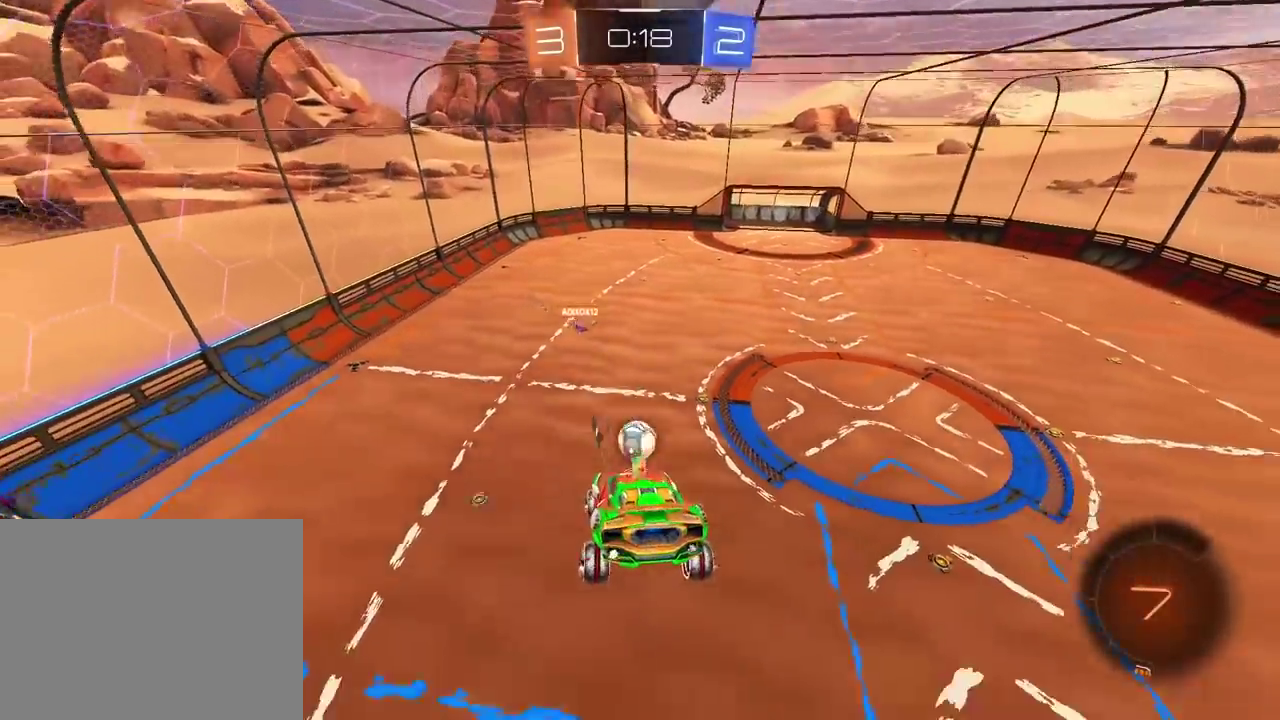
{"buttons": ["R2"], "left_stick": "center", "right_stick": "center", "events": []}
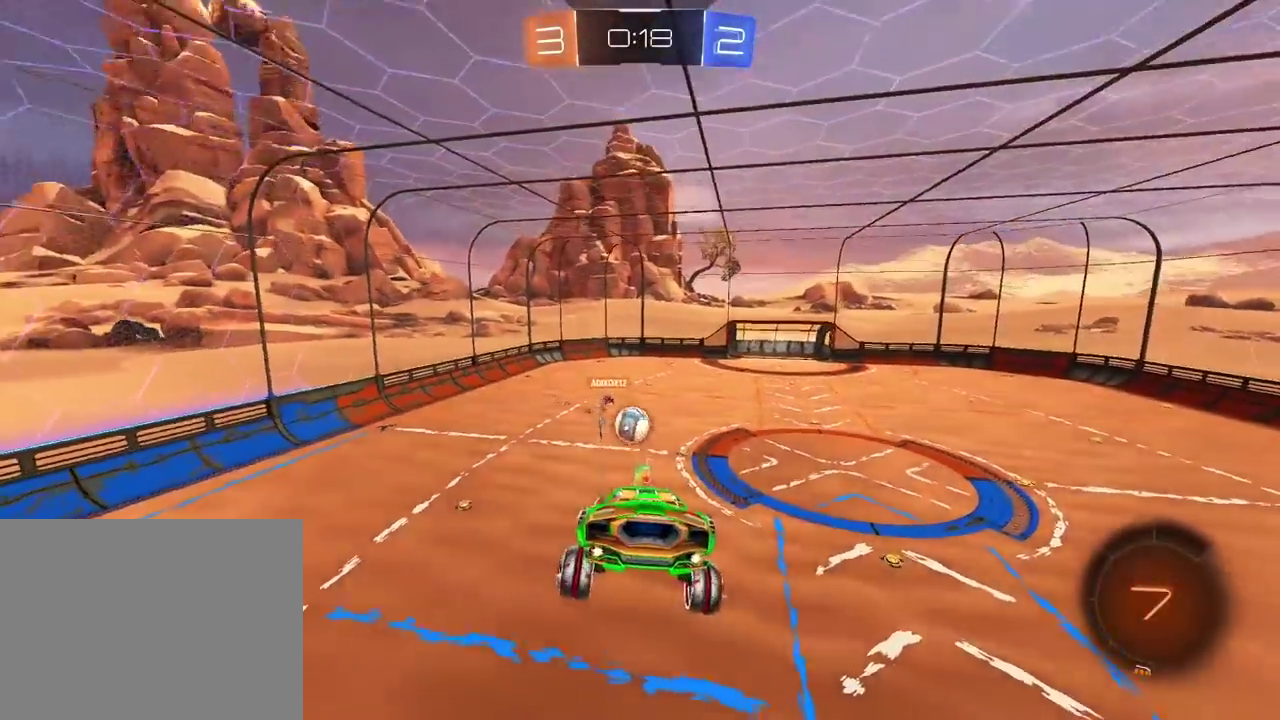
{"buttons": ["R2"], "left_stick": "center", "right_stick": "center", "events": []}
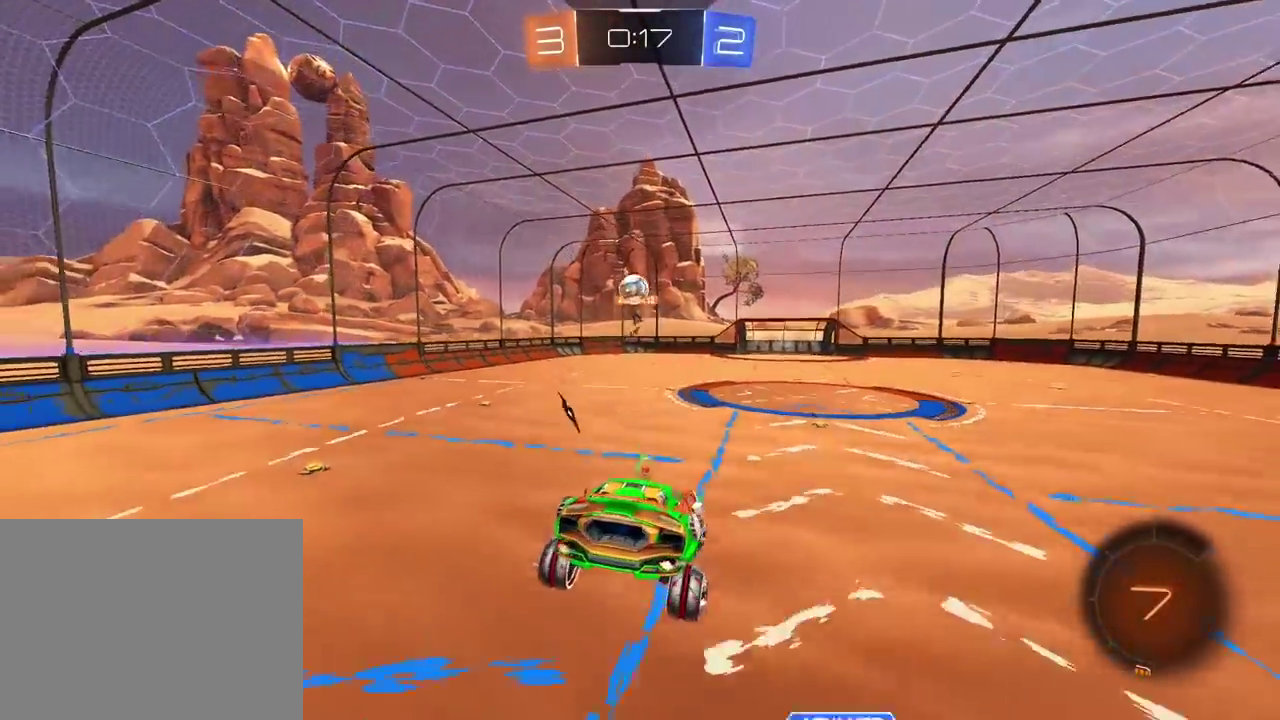
{"buttons": ["R2"], "left_stick": "center", "right_stick": "center", "events": []}
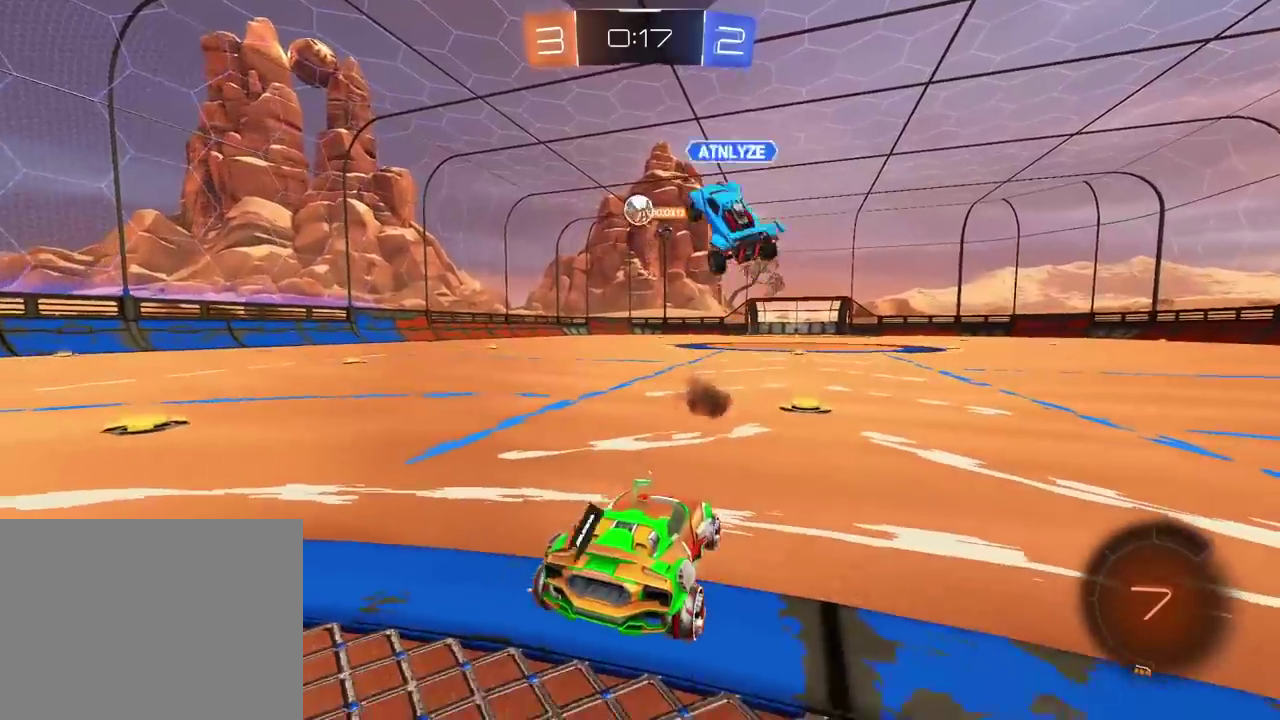
{"buttons": ["R2"], "left_stick": "center", "right_stick": "center", "events": [[183, "left_stick", "right"], [267, "left_stick", "center"]]}
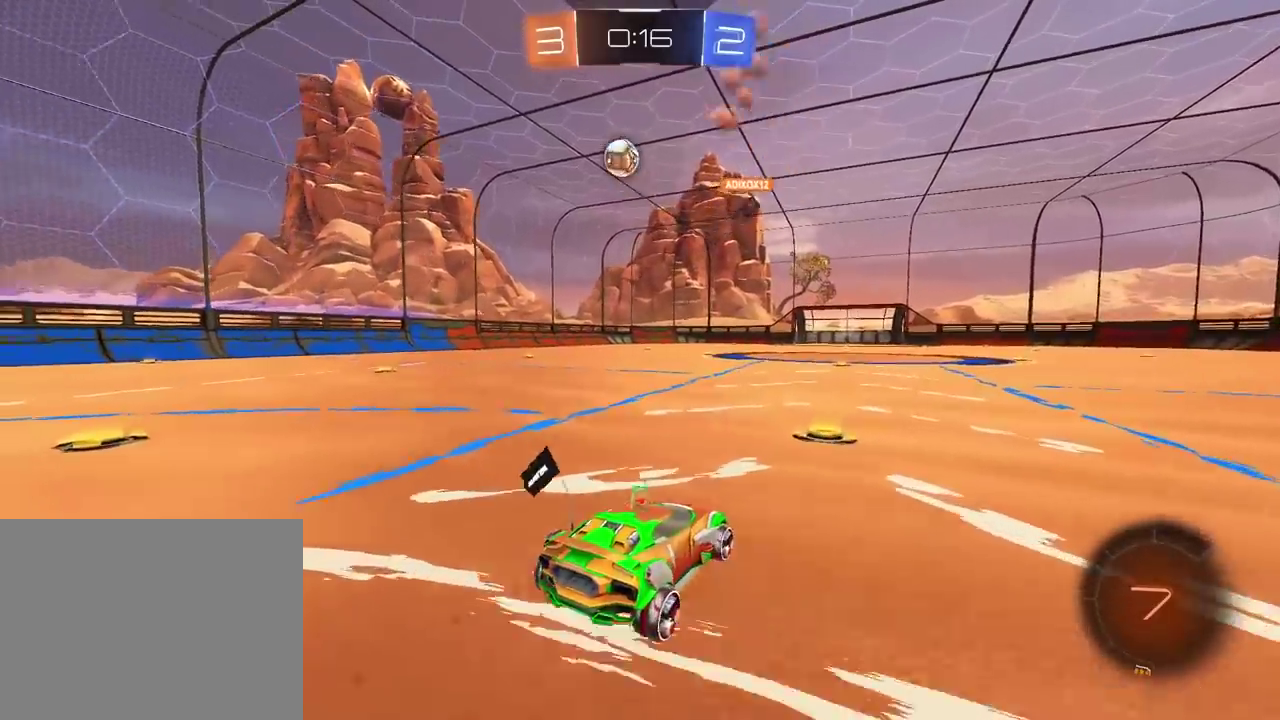
{"buttons": ["R2"], "left_stick": "up", "right_stick": "center", "events": [[217, "CROSS", "down"], [217, "left_stick", "up"], [283, "CROSS", "up"], [333, "CROSS", "down"], [467, "CROSS", "up"]]}
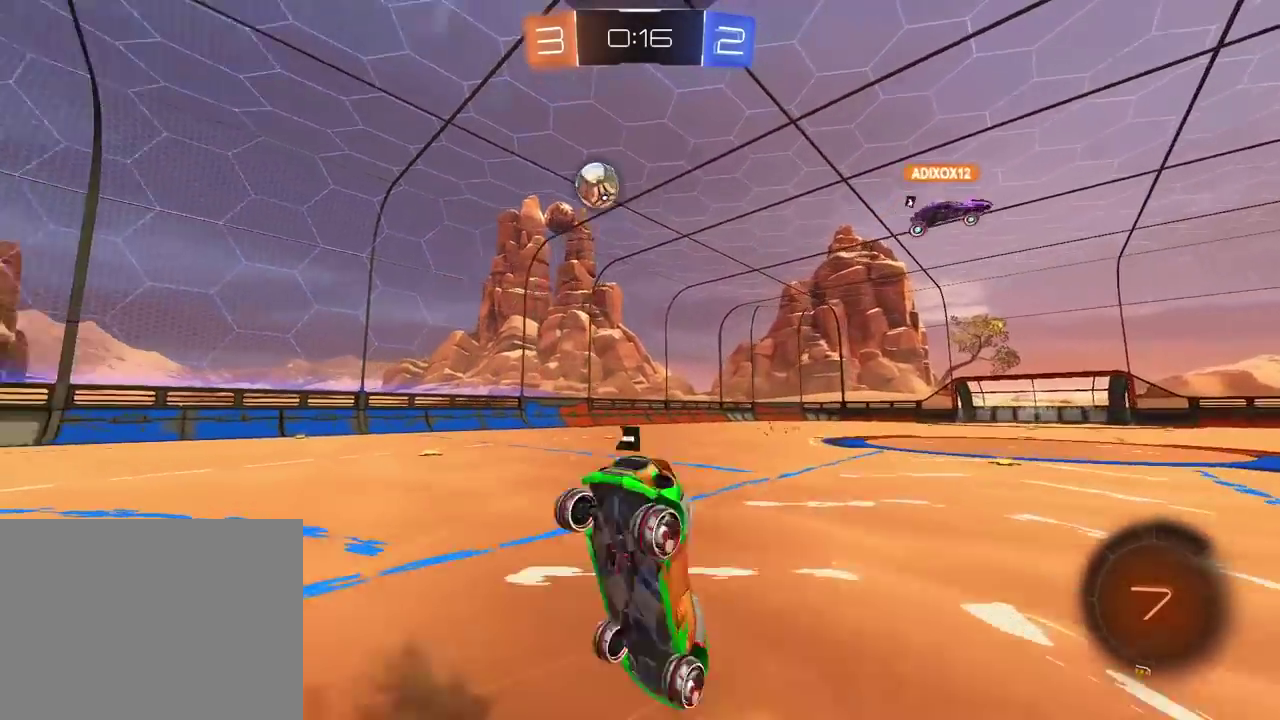
{"buttons": ["R2"], "left_stick": "center", "right_stick": "center", "events": [[17, "left_stick", "center"], [183, "TRIANGLE", "down"], [267, "TRIANGLE", "up"], [333, "TRIANGLE", "down"], [417, "TRIANGLE", "up"]]}
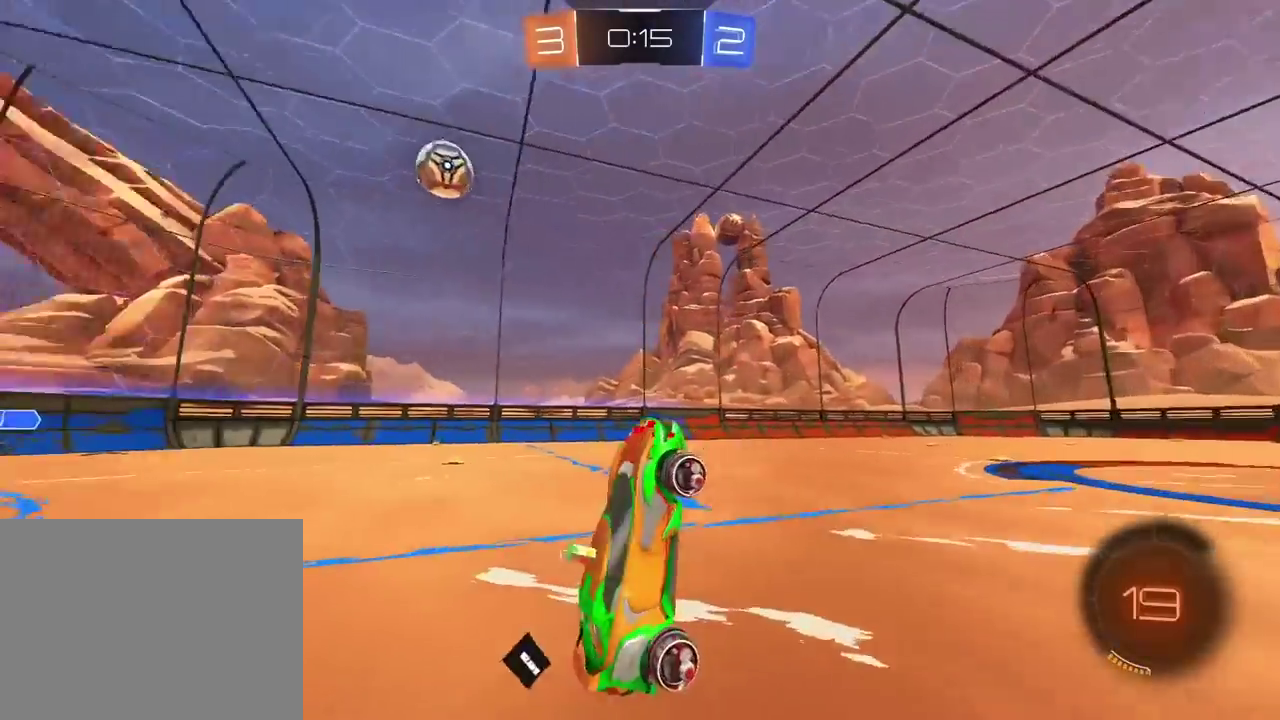
{"buttons": ["R2"], "left_stick": "center", "right_stick": "center", "events": []}
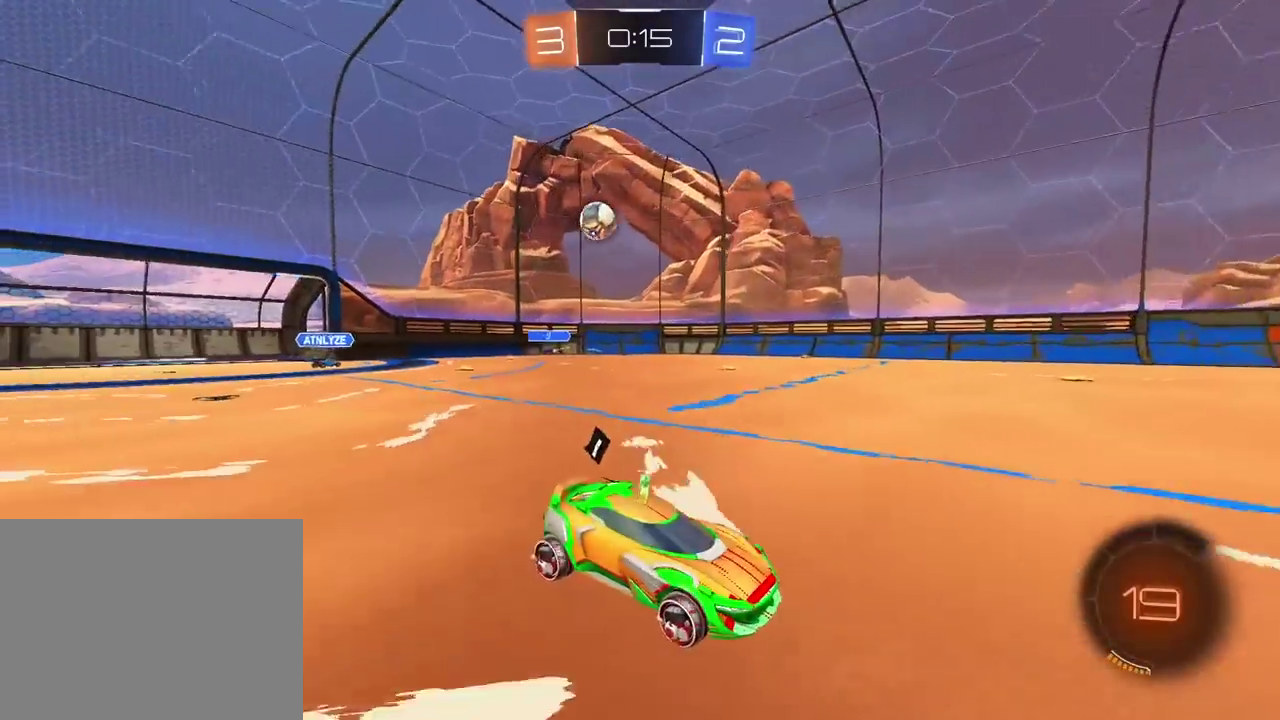
{"buttons": ["R2"], "left_stick": "center", "right_stick": "center", "events": []}
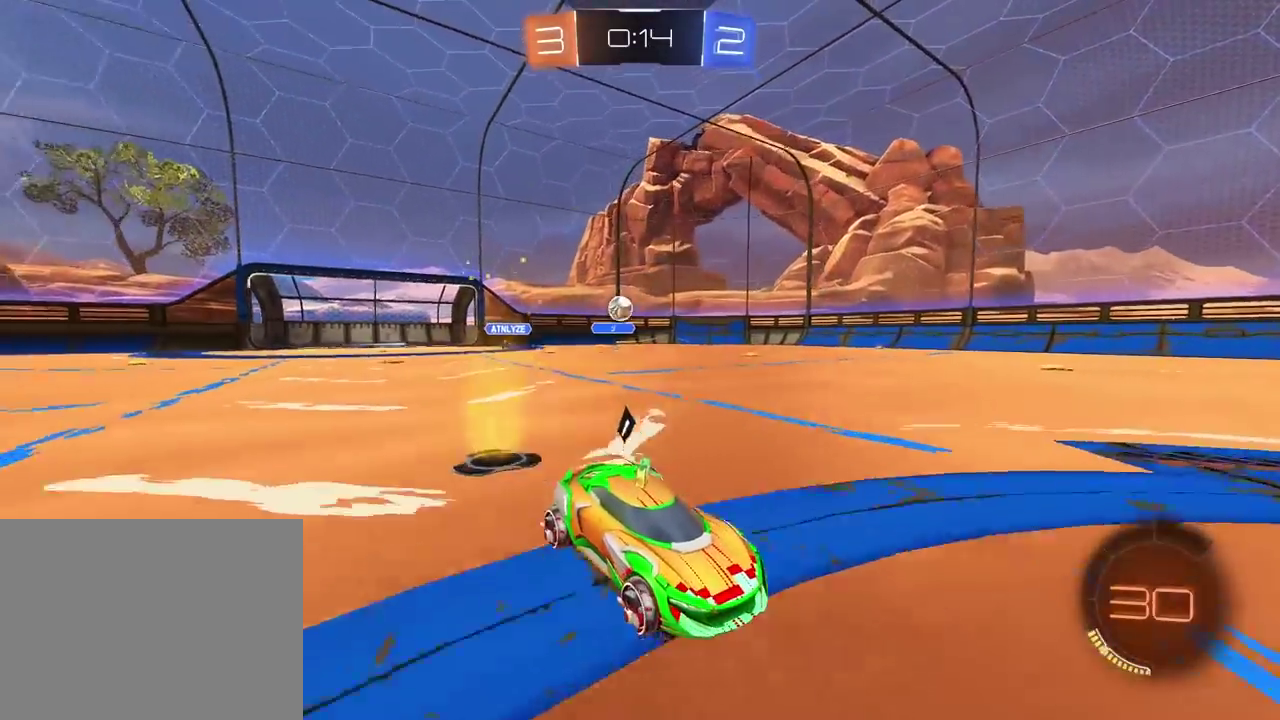
{"buttons": ["R2"], "left_stick": "center", "right_stick": "center", "events": []}
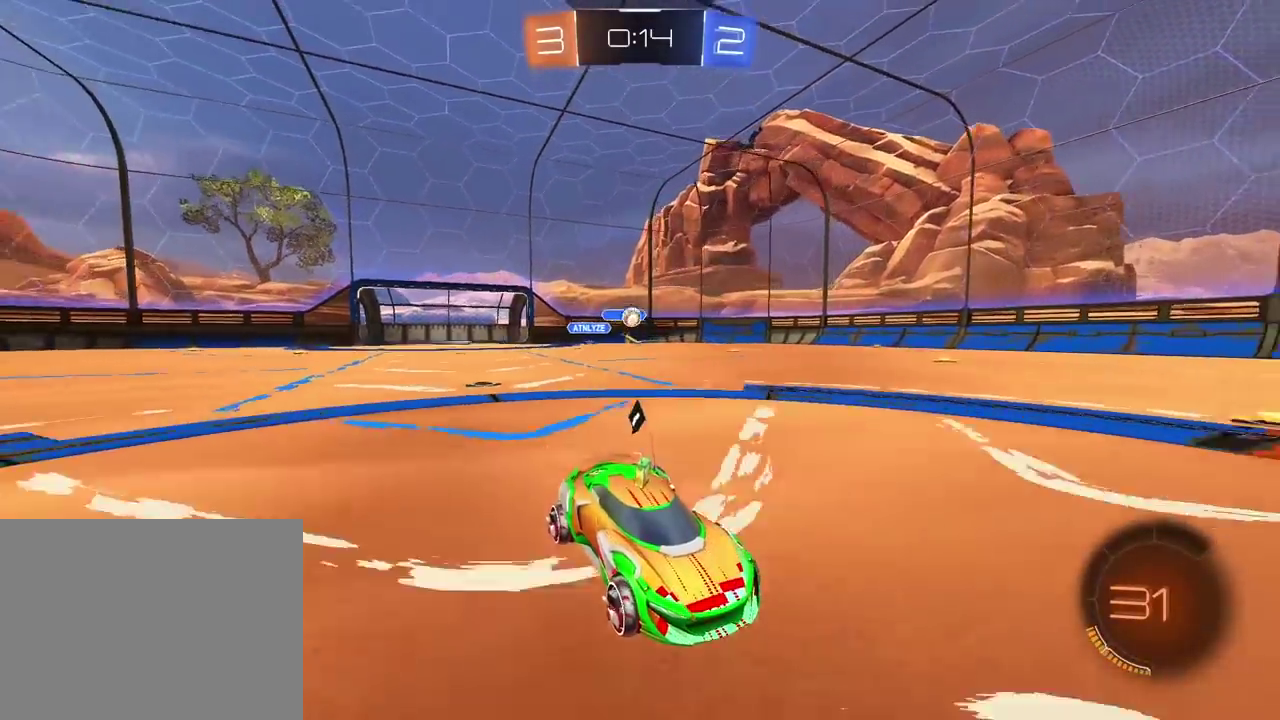
{"buttons": ["R2"], "left_stick": "right", "right_stick": "center", "events": [[417, "left_stick", "right"]]}
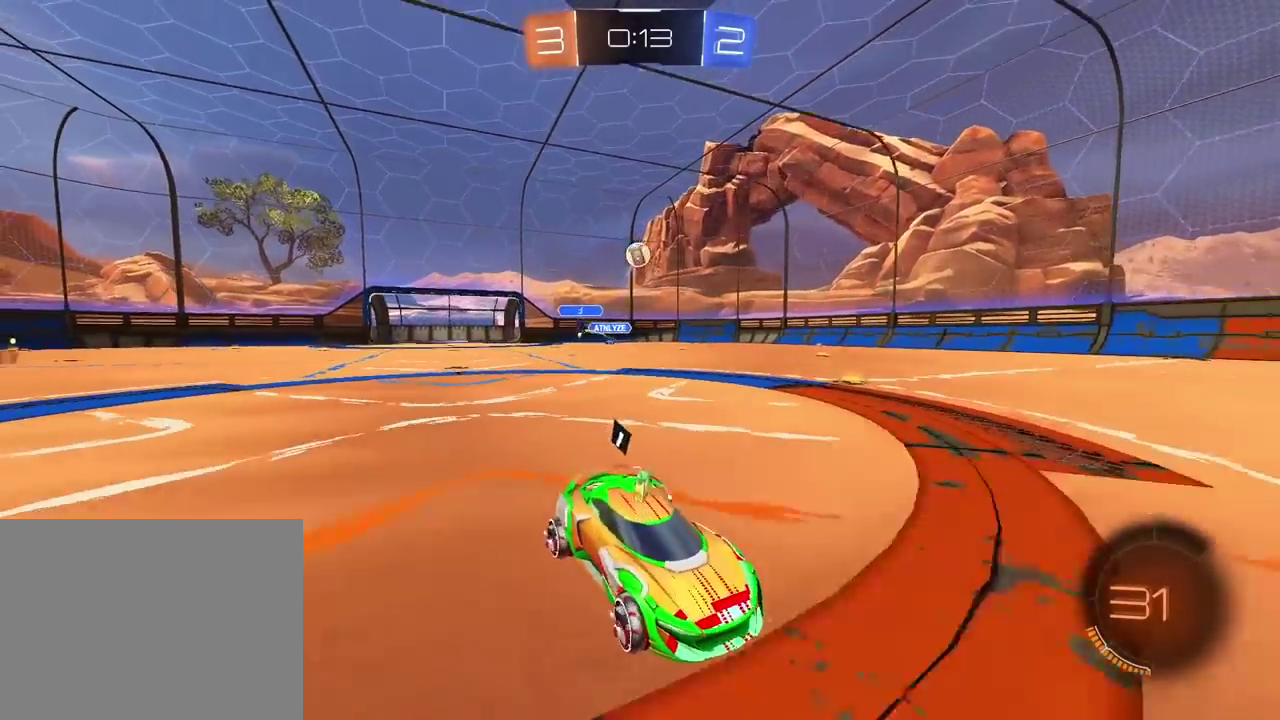
{"buttons": ["CROSS"], "left_stick": "down-left", "right_stick": "center", "events": [[67, "left_stick", "center"], [200, "R2", "up"], [383, "CROSS", "down"], [400, "left_stick", "down-left"]]}
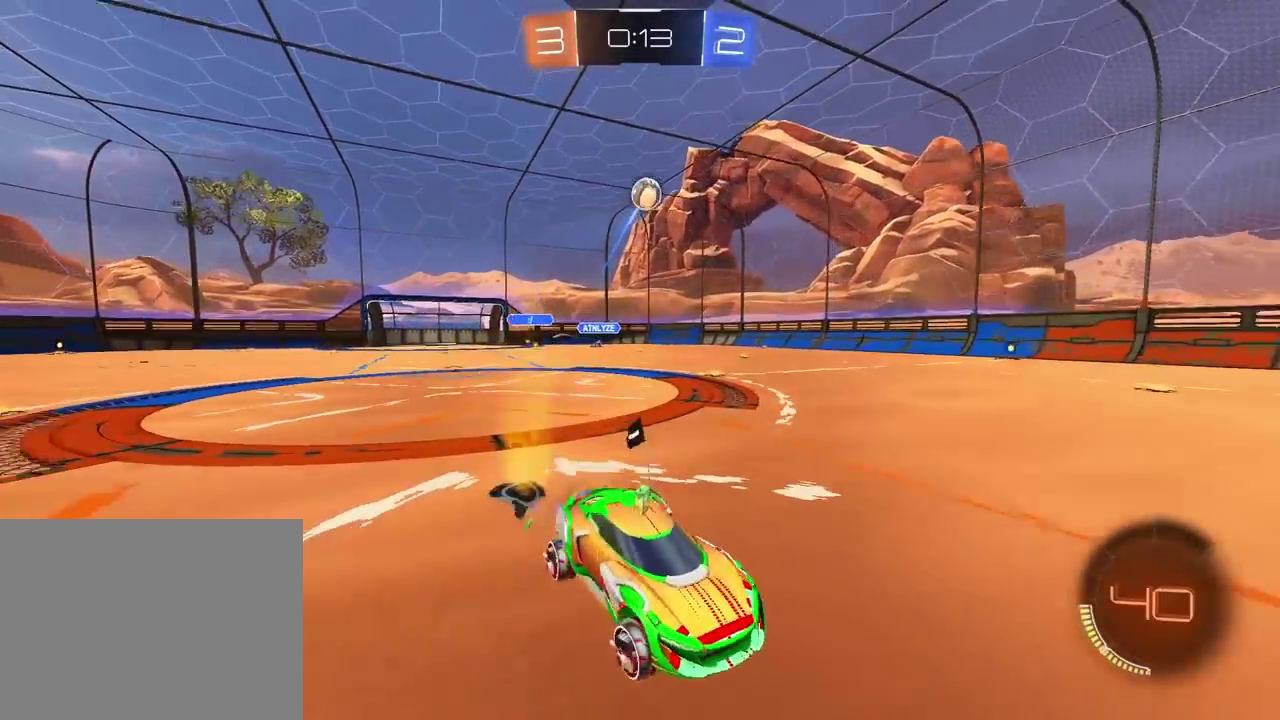
{"buttons": ["R2"], "left_stick": "up-left", "right_stick": "center"}
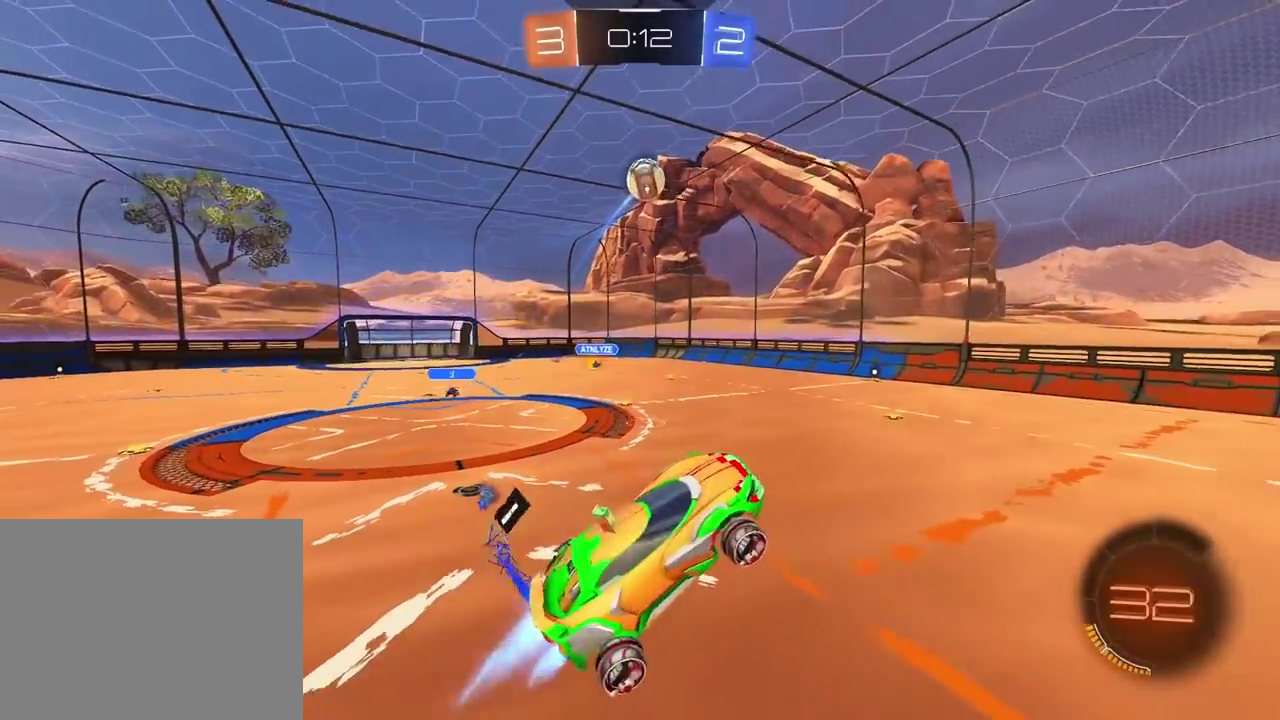
{"buttons": ["R2"], "left_stick": "center", "right_stick": "center"}
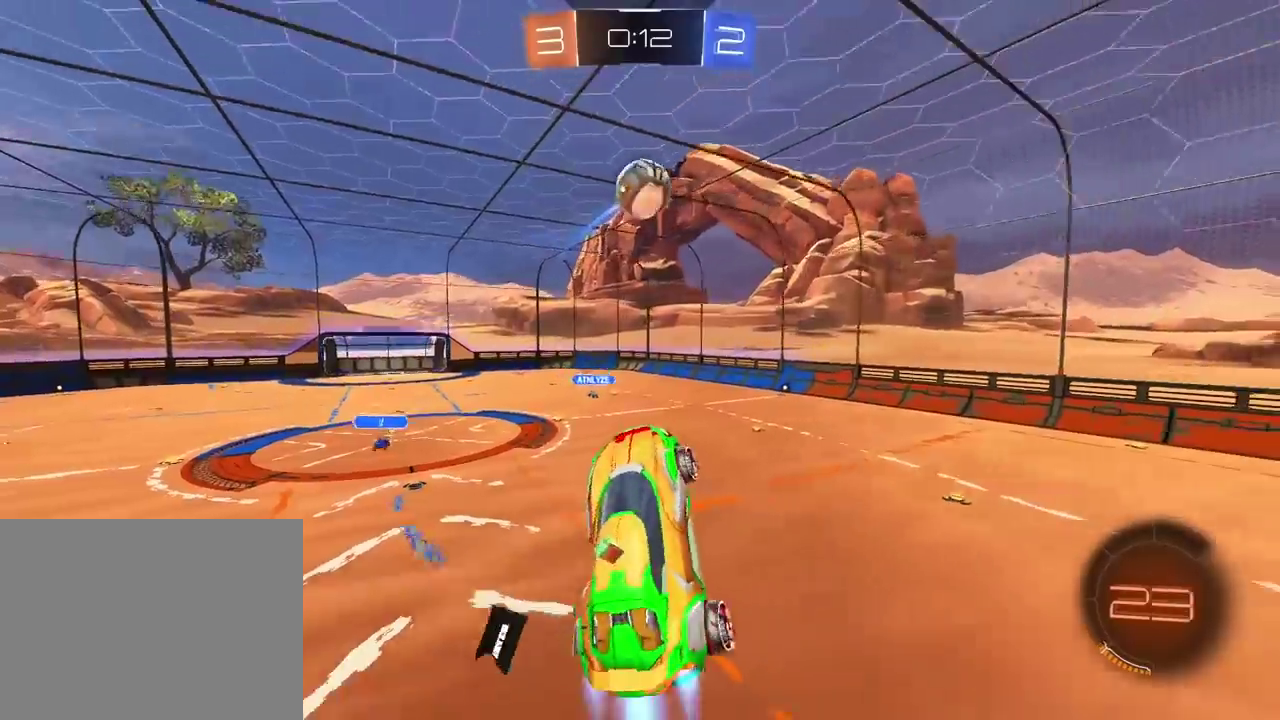
{"buttons": ["R2"], "left_stick": "up", "right_stick": "center", "events": [[17, "left_stick", "right"], [83, "left_stick", "up-right"], [200, "left_stick", "center"], [233, "R2", "up"], [350, "R2", "down"], [367, "left_stick", "up"]]}
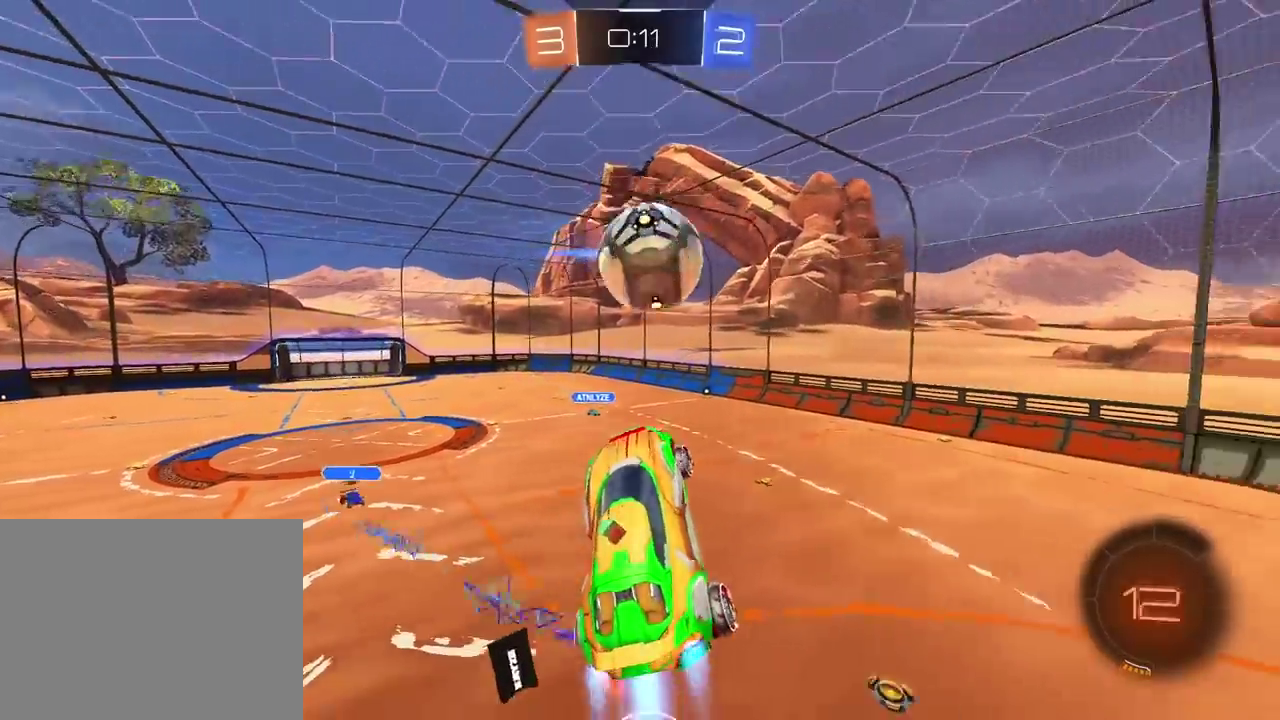
{"buttons": ["R2"], "left_stick": "center", "right_stick": "center", "events": [[83, "left_stick", "center"], [150, "left_stick", "up"], [283, "left_stick", "center"]]}
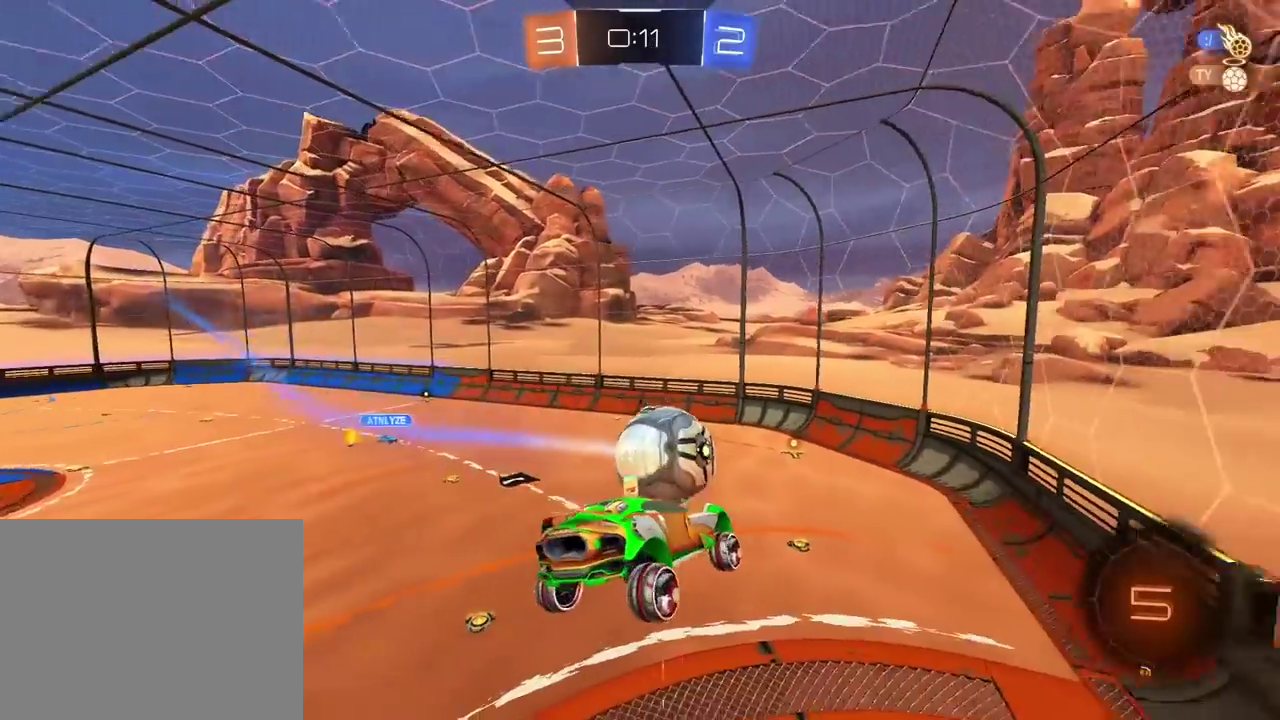
{"buttons": ["R2"], "left_stick": "center", "right_stick": "center", "events": [[17, "R2", "up"], [17, "left_stick", "left"], [350, "left_stick", "down-left"], [383, "R2", "down"], [433, "left_stick", "center"]]}
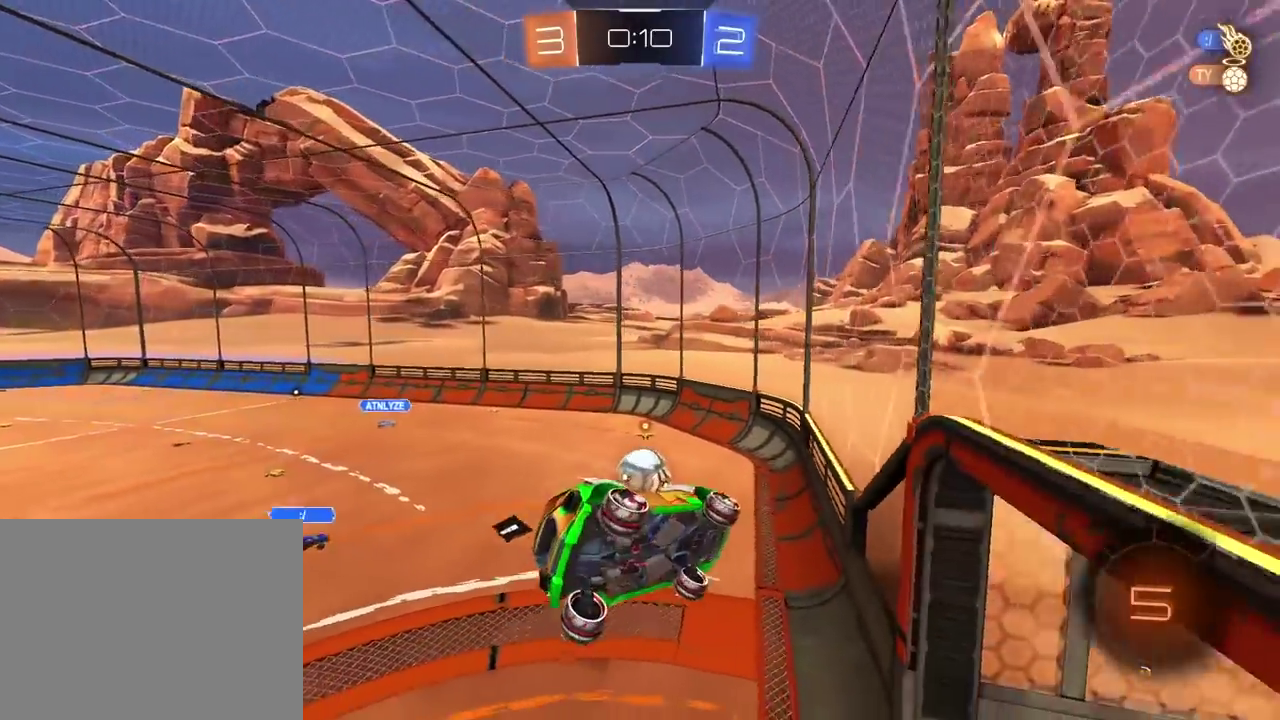
{"buttons": ["L2", "R2"], "left_stick": "down", "right_stick": "center", "events": [[117, "left_stick", "down-left"], [233, "left_stick", "left"], [417, "L2", "down"], [417, "left_stick", "center"], [467, "left_stick", "down"]]}